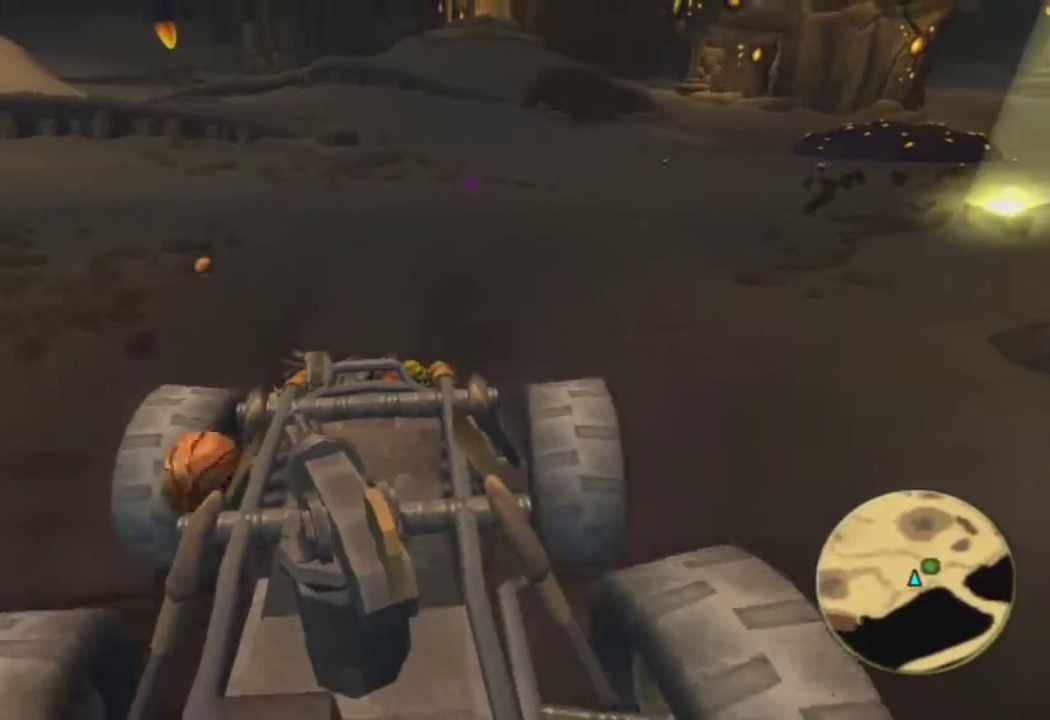
Gameplay with a controller (PlayStation layout); each line is a JSON object with the inputs held at the frame after it. "events" lists button and stick changes between this image and that frame as [ms after this image, input, new state], when the widget could be followed in between.
{"buttons": ["CROSS"], "left_stick": "center", "right_stick": "center", "events": [[250, "left_stick", "center"]]}
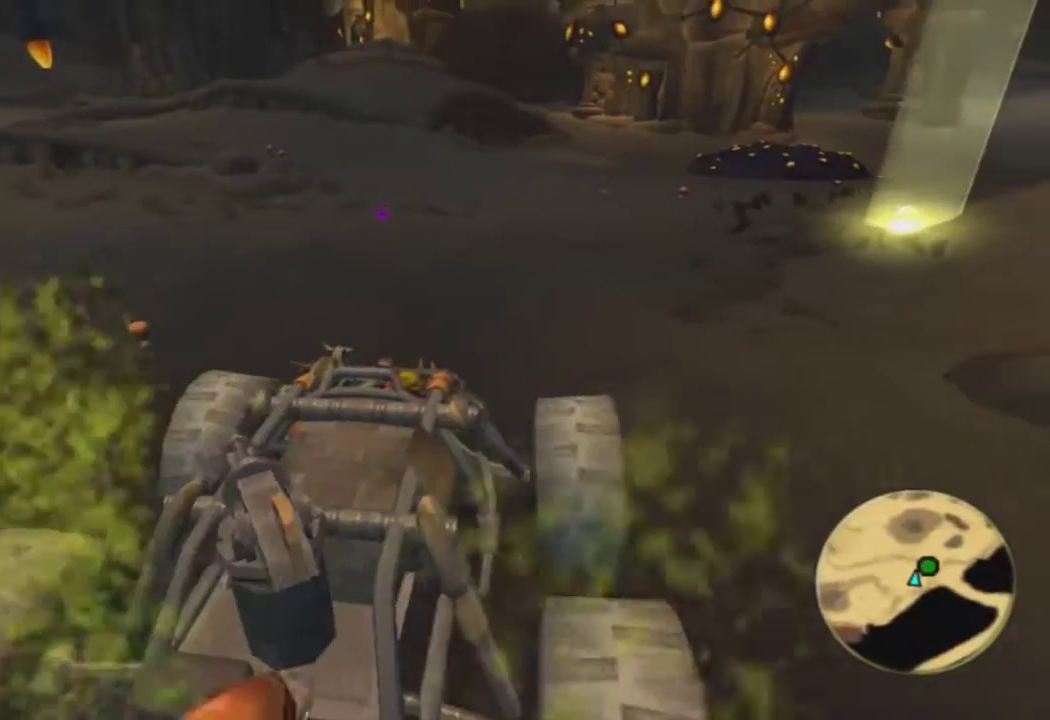
{"buttons": ["CROSS"], "left_stick": "center", "right_stick": "center", "events": [[217, "left_stick", "right"], [417, "left_stick", "center"]]}
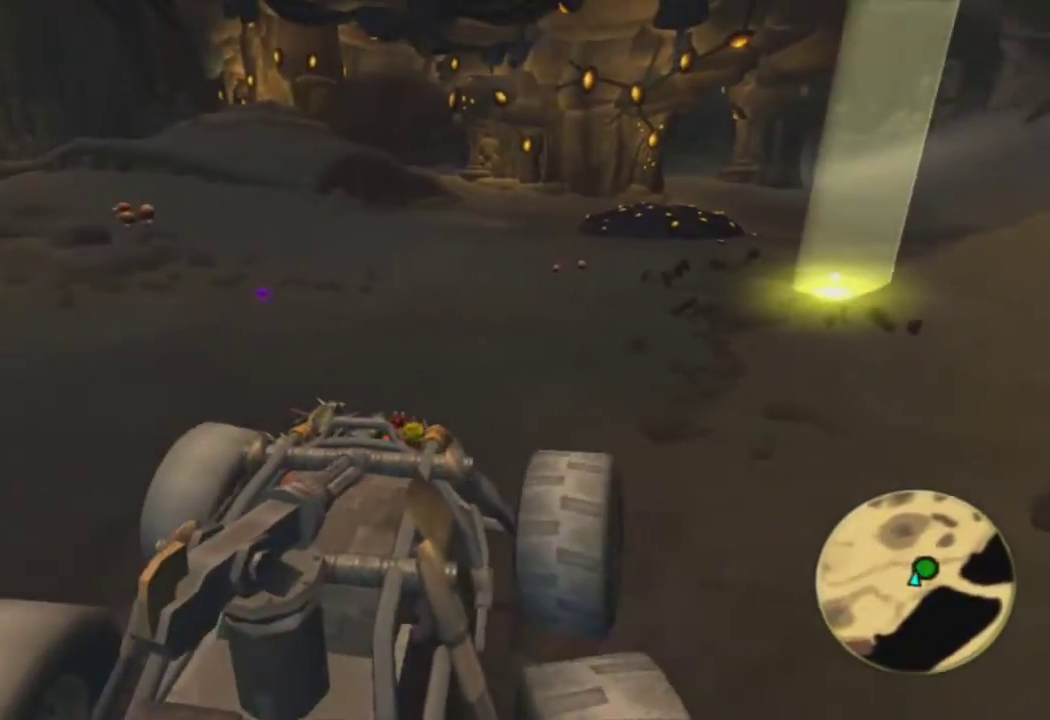
{"buttons": ["CROSS"], "left_stick": "right", "right_stick": "center", "events": [[50, "left_stick", "right"], [333, "left_stick", "center"], [383, "left_stick", "right"]]}
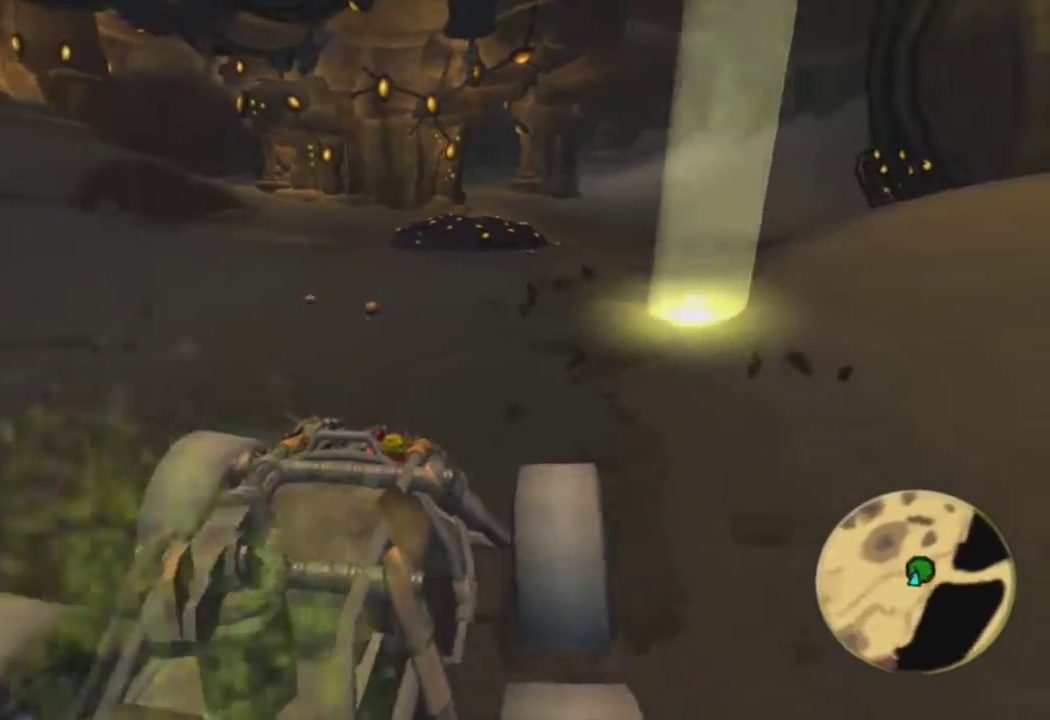
{"buttons": [], "left_stick": "right", "right_stick": "center", "events": [[333, "CROSS", "up"]]}
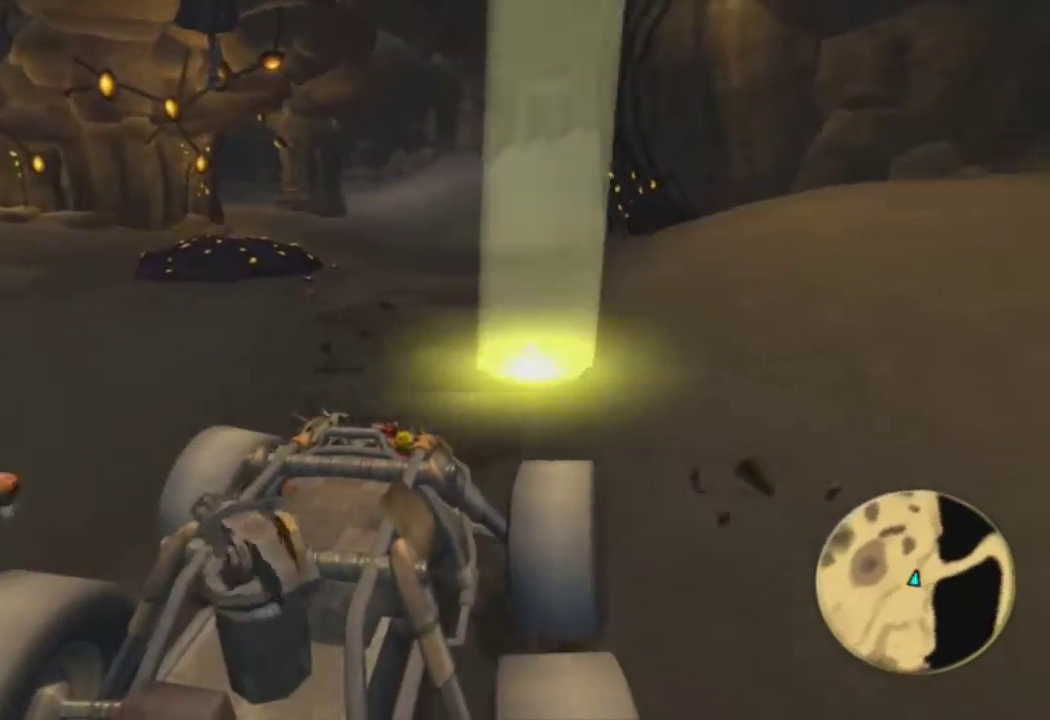
{"buttons": [], "left_stick": "right", "right_stick": "up-right", "events": [[250, "right_stick", "up-right"]]}
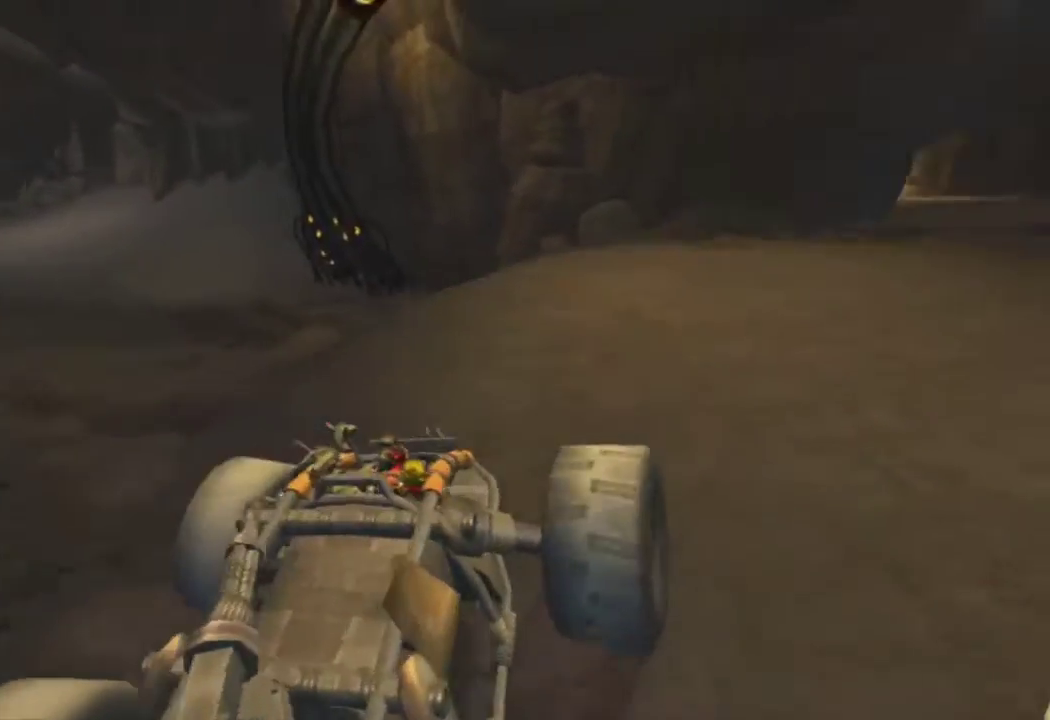
{"buttons": ["CROSS"], "left_stick": "center", "right_stick": "center", "events": [[283, "CROSS", "down"], [350, "right_stick", "center"], [483, "left_stick", "center"]]}
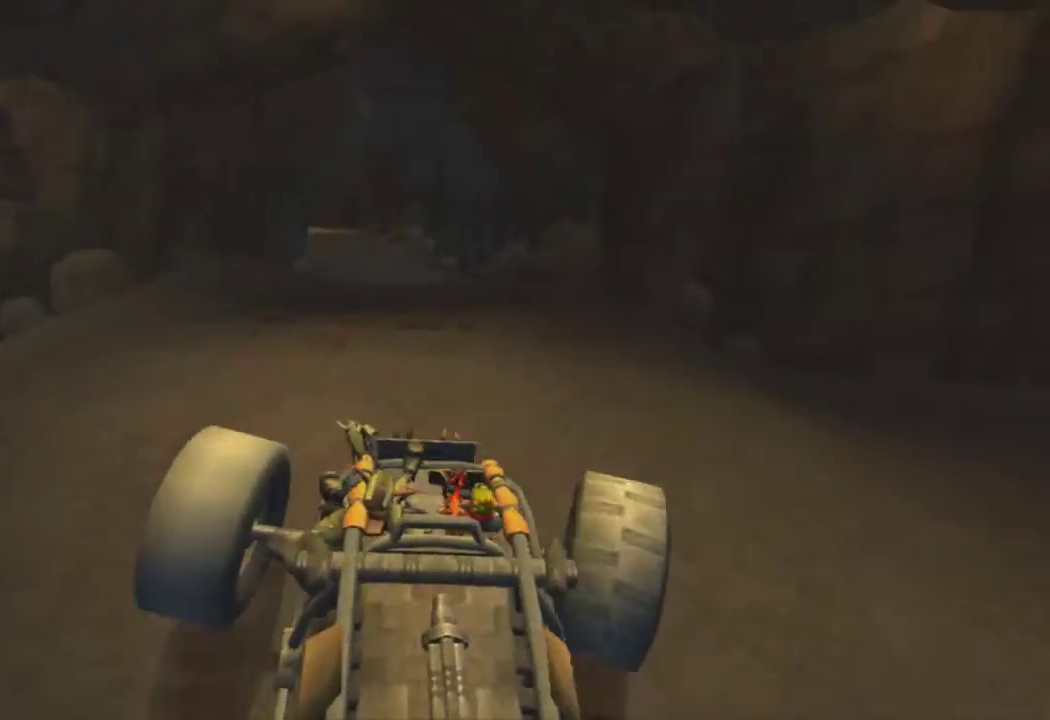
{"buttons": ["CROSS"], "left_stick": "left", "right_stick": "center", "events": [[83, "left_stick", "left"], [367, "left_stick", "center"], [500, "left_stick", "left"]]}
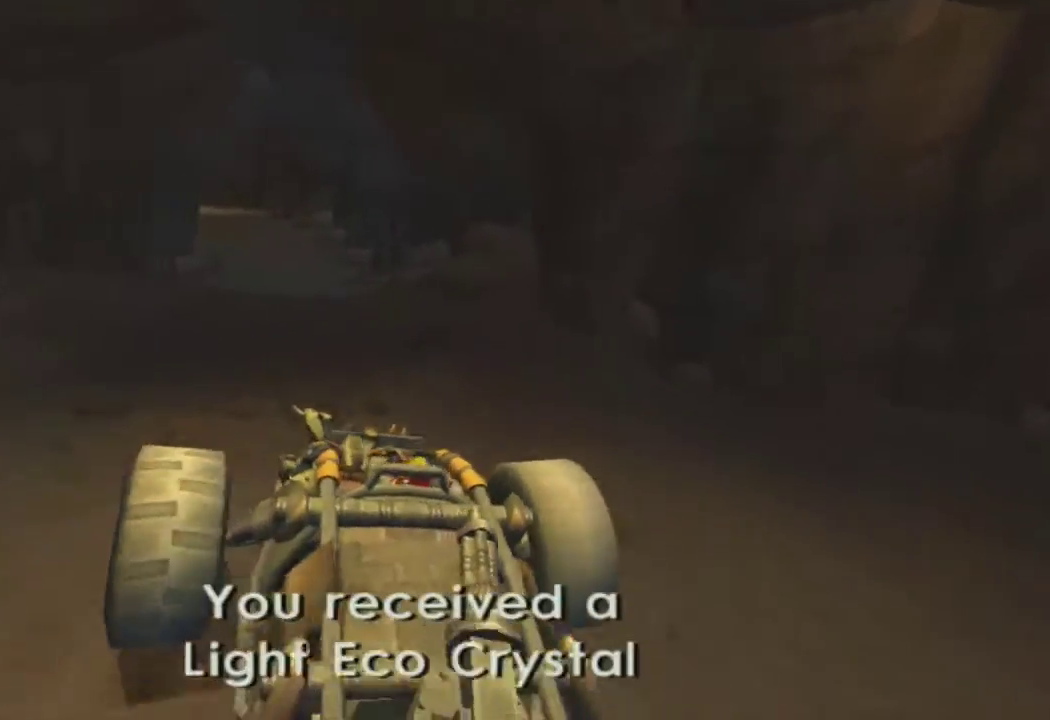
{"buttons": ["CROSS"], "left_stick": "center", "right_stick": "center", "events": [[100, "left_stick", "center"], [167, "R2", "down"], [283, "left_stick", "right"], [400, "R2", "up"], [500, "left_stick", "center"]]}
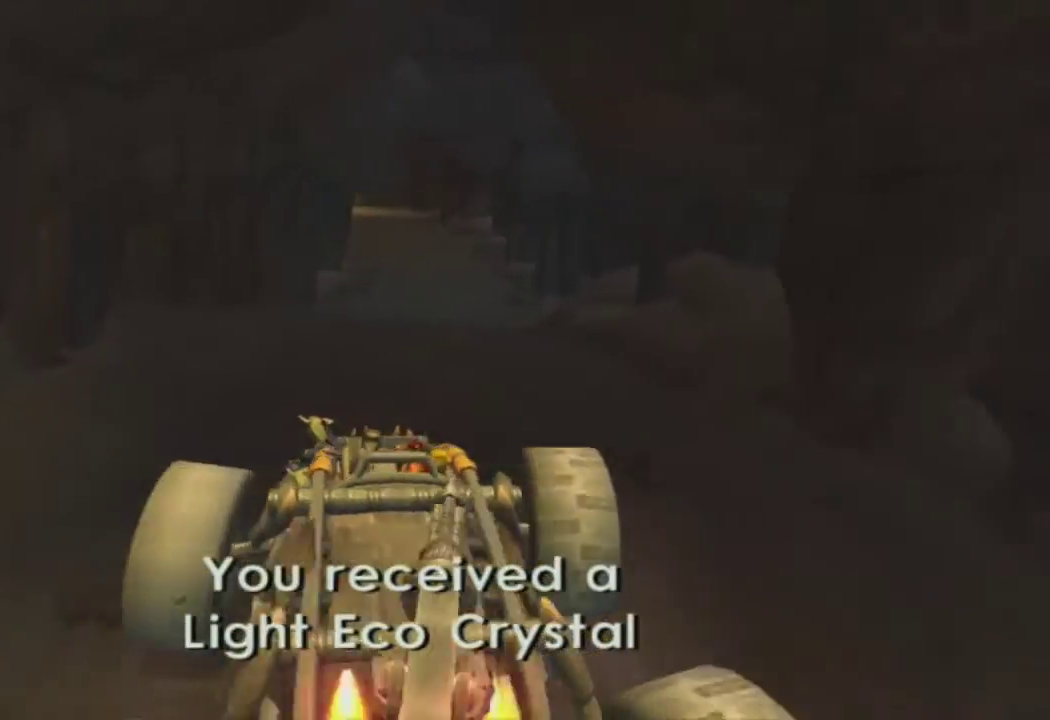
{"buttons": ["CROSS"], "left_stick": "center", "right_stick": "center", "events": [[267, "left_stick", "right"], [433, "left_stick", "center"]]}
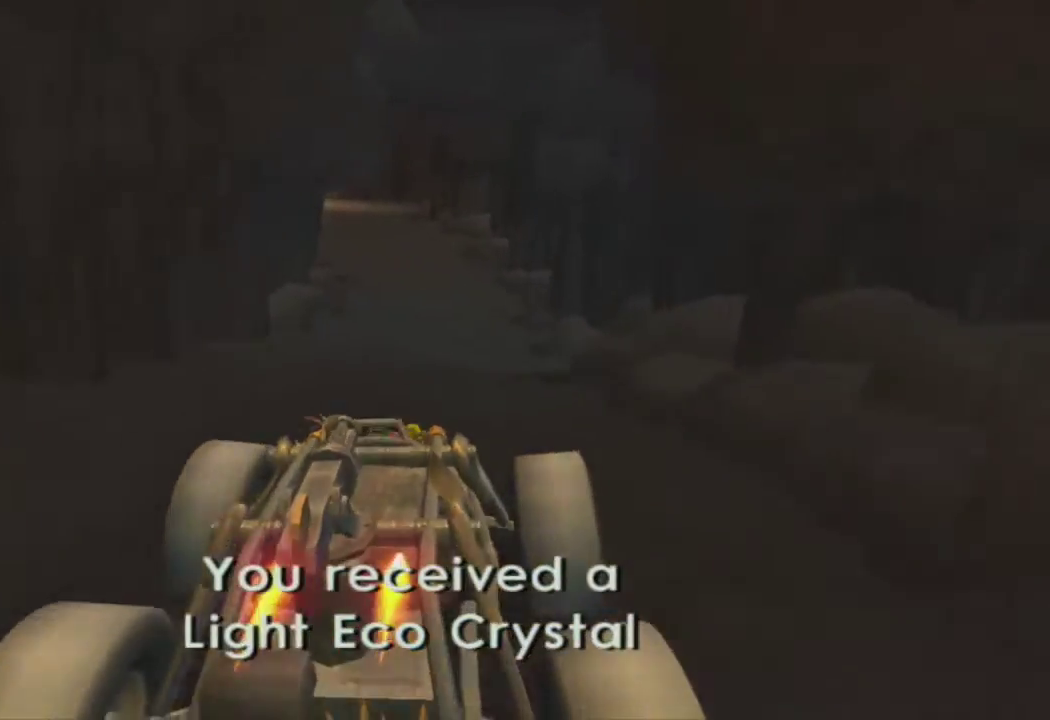
{"buttons": ["CROSS"], "left_stick": "left", "right_stick": "center", "events": [[400, "left_stick", "left"]]}
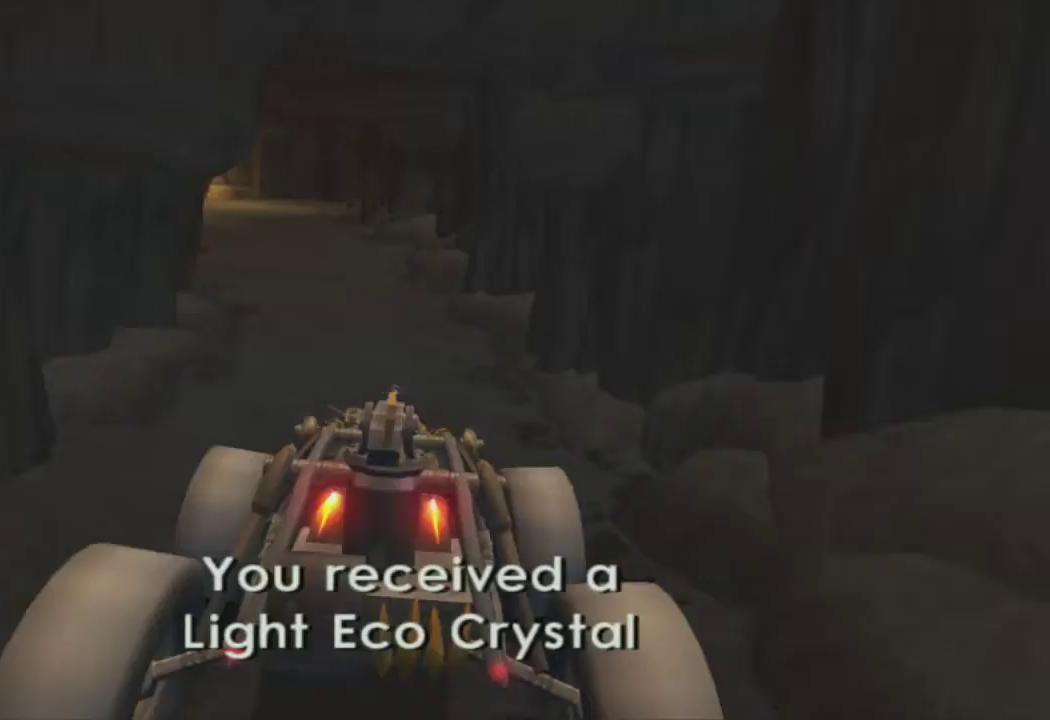
{"buttons": ["CROSS"], "left_stick": "left", "right_stick": "center", "events": [[50, "left_stick", "center"], [150, "left_stick", "left"], [350, "left_stick", "center"], [483, "left_stick", "left"]]}
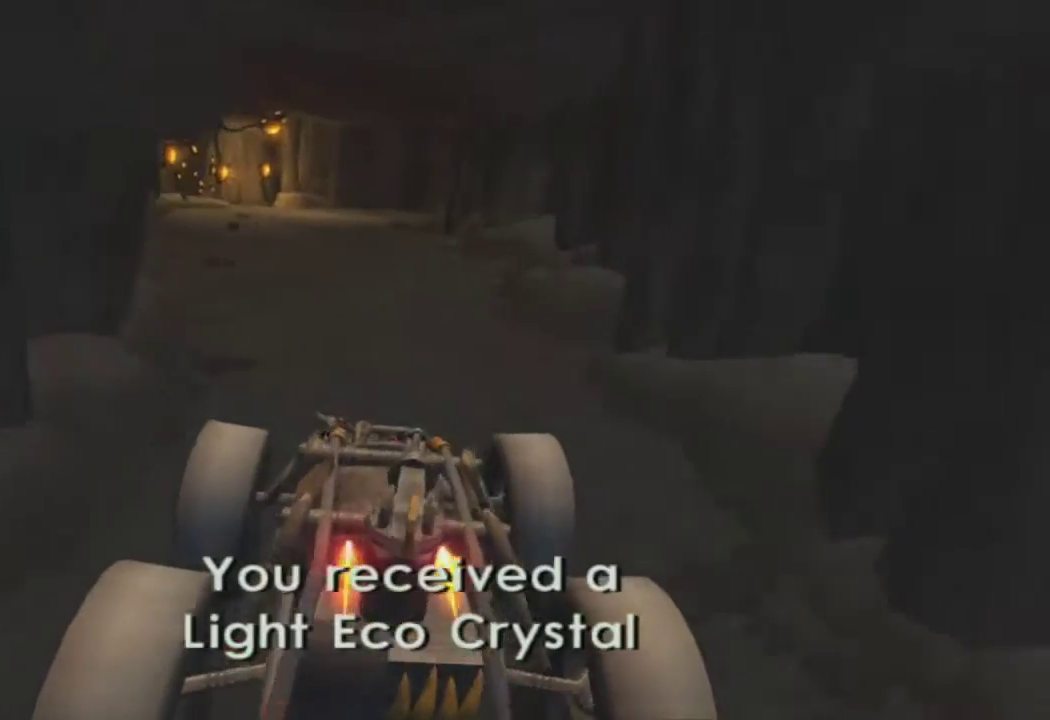
{"buttons": ["CROSS"], "left_stick": "right", "right_stick": "center", "events": [[250, "left_stick", "center"], [467, "left_stick", "right"]]}
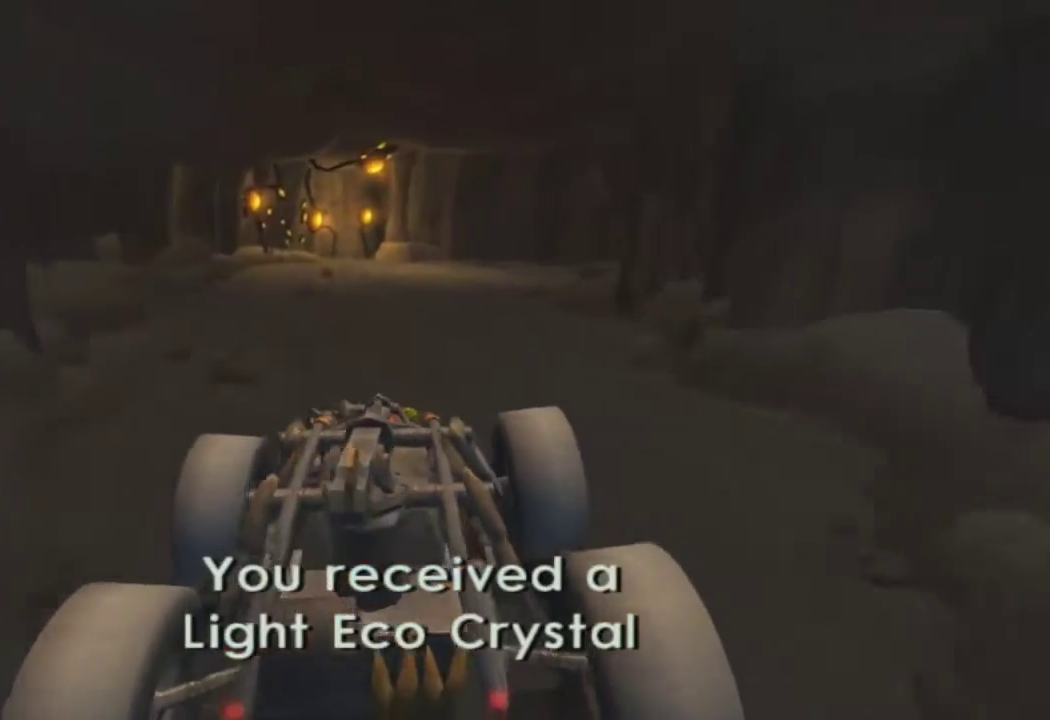
{"buttons": [], "left_stick": "right", "right_stick": "center", "events": [[17, "CROSS", "up"], [267, "left_stick", "center"], [450, "left_stick", "right"]]}
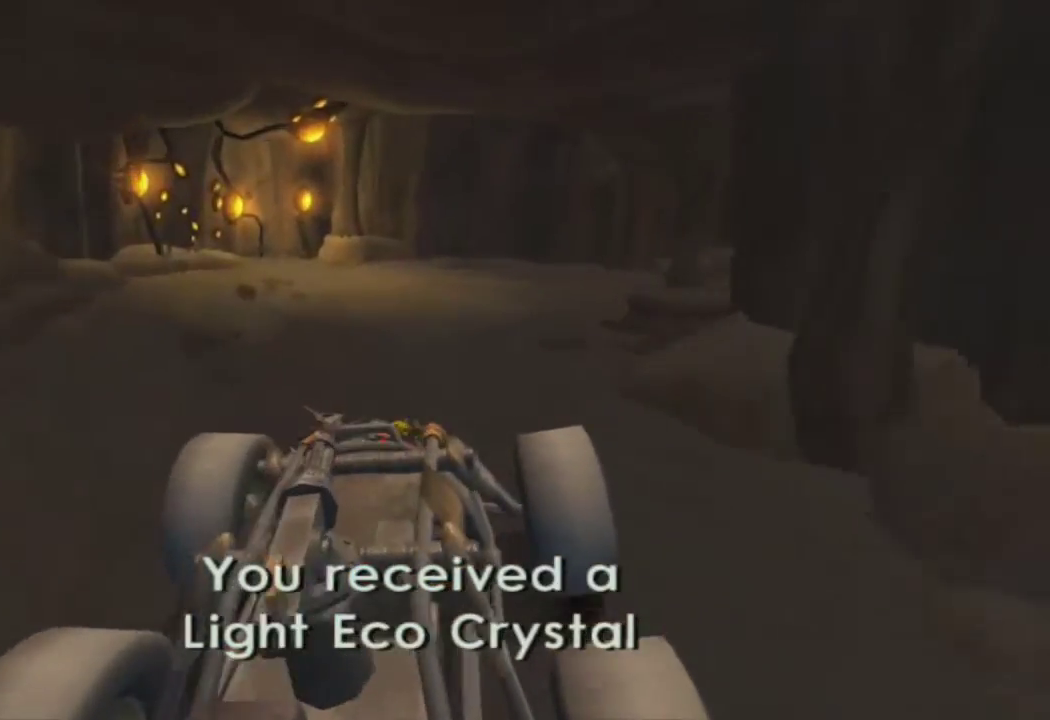
{"buttons": ["CROSS"], "left_stick": "right", "right_stick": "center", "events": [[83, "left_stick", "center"], [167, "CROSS", "down"], [183, "left_stick", "right"], [383, "left_stick", "center"], [483, "left_stick", "right"]]}
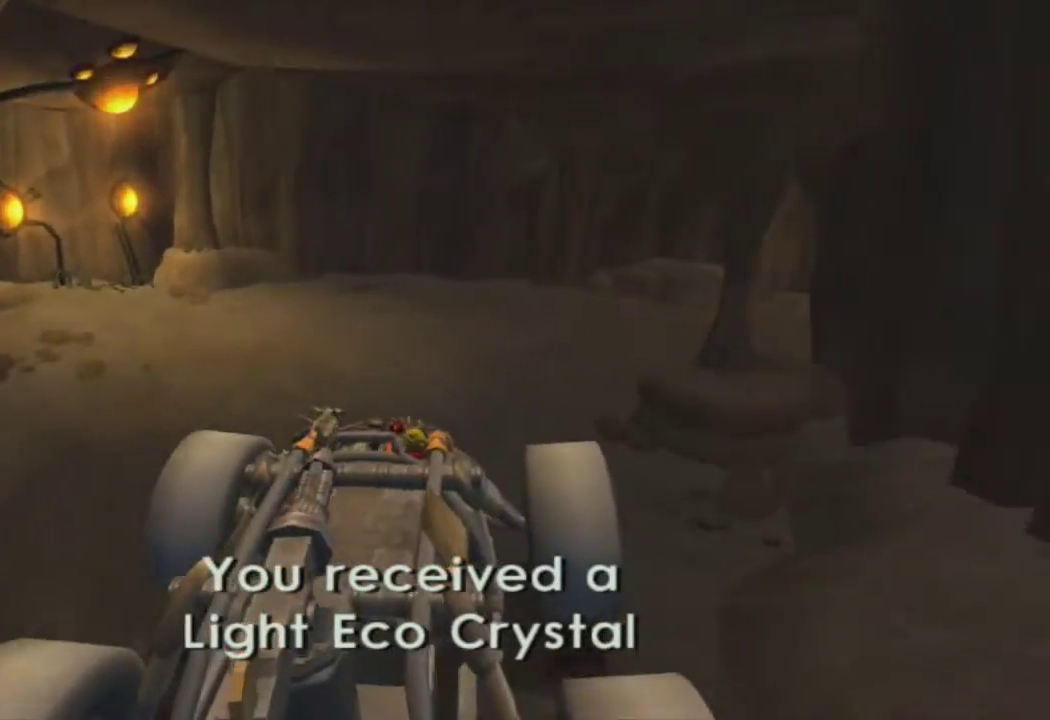
{"buttons": [], "left_stick": "right", "right_stick": "center", "events": [[17, "CROSS", "up"]]}
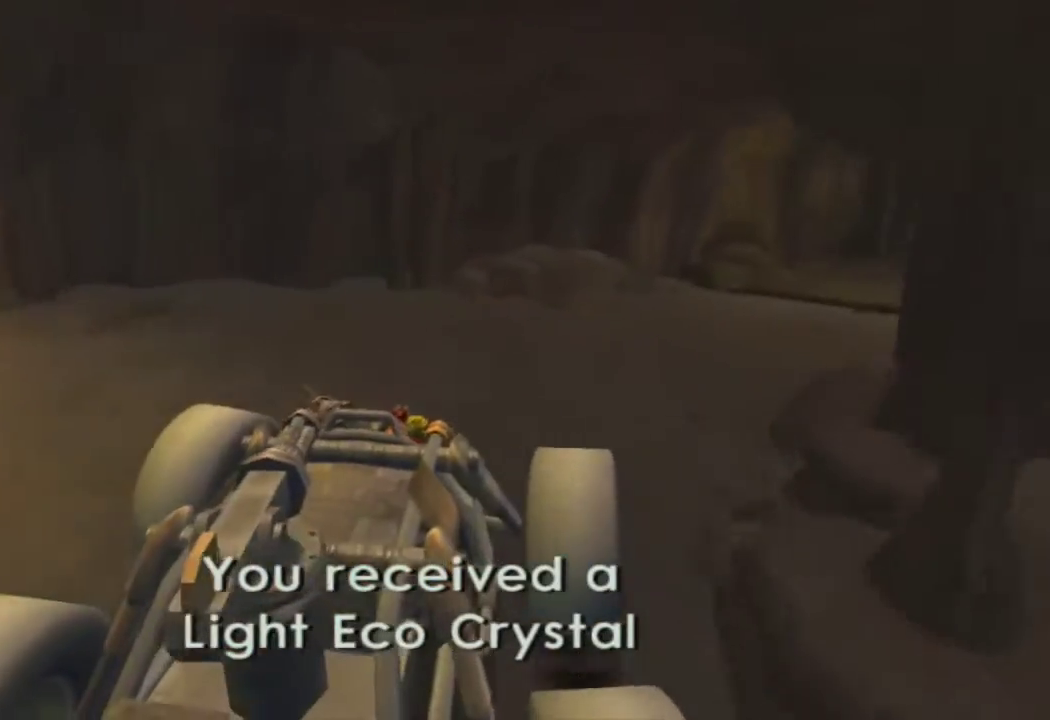
{"buttons": ["CROSS"], "left_stick": "right", "right_stick": "center", "events": [[117, "CROSS", "down"]]}
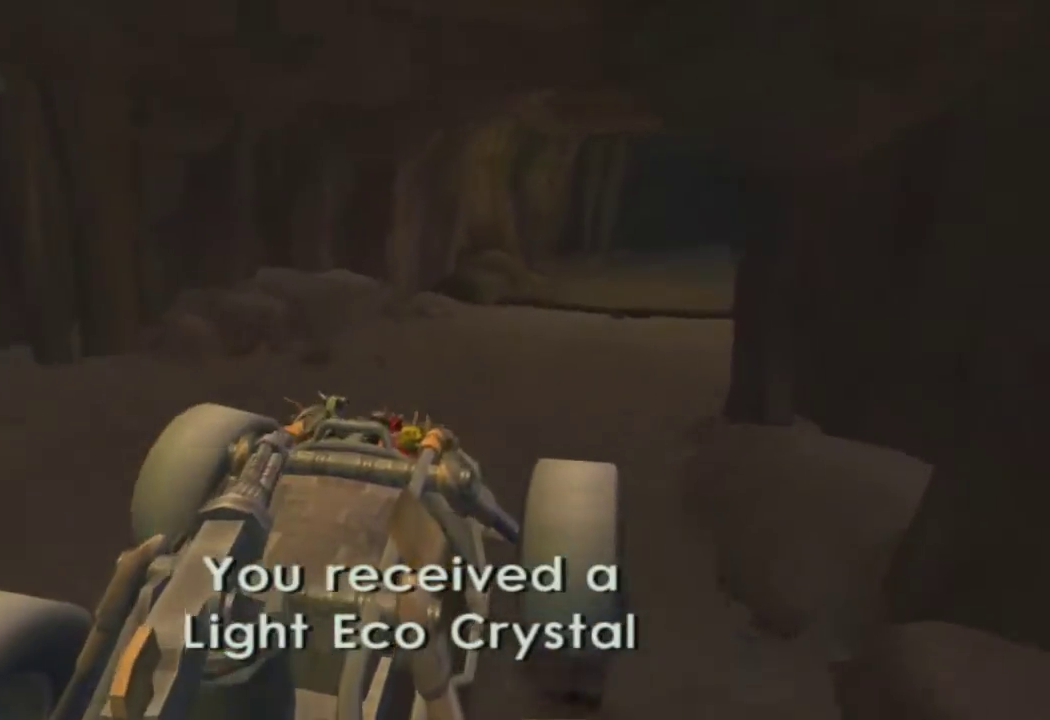
{"buttons": ["CROSS"], "left_stick": "right", "right_stick": "center", "events": [[17, "R2", "down"], [67, "left_stick", "center"], [150, "left_stick", "right"], [183, "R2", "up"], [317, "R2", "down"], [400, "left_stick", "center"], [483, "R2", "up"], [500, "left_stick", "right"]]}
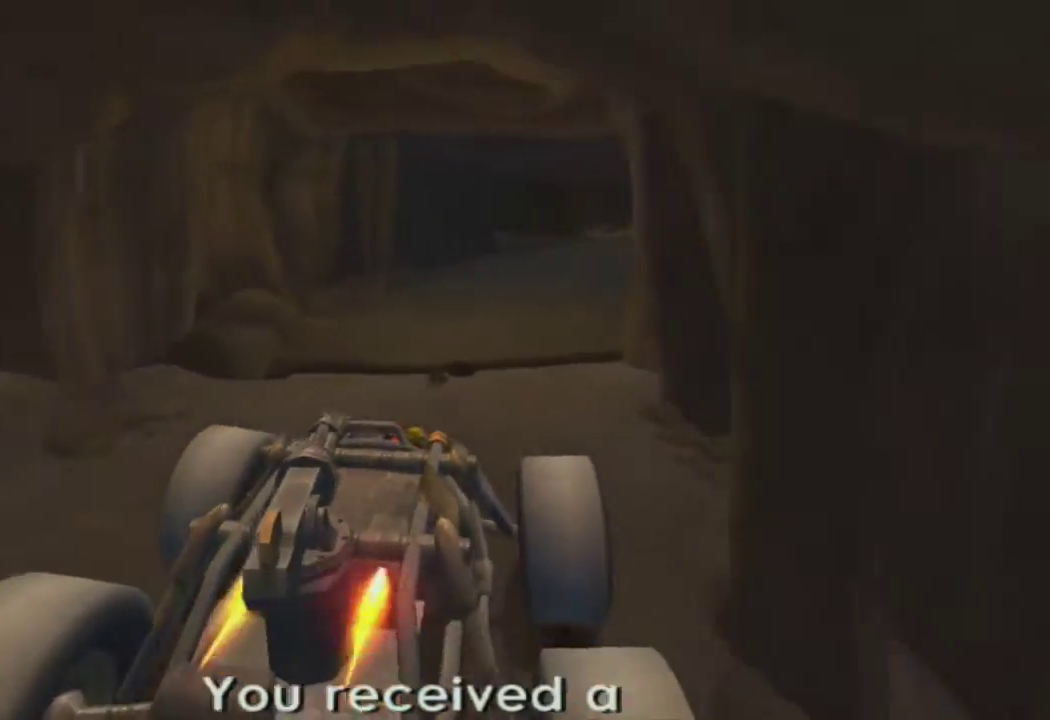
{"buttons": ["CROSS"], "left_stick": "center", "right_stick": "center", "events": [[133, "left_stick", "center"], [333, "left_stick", "right"], [483, "left_stick", "center"]]}
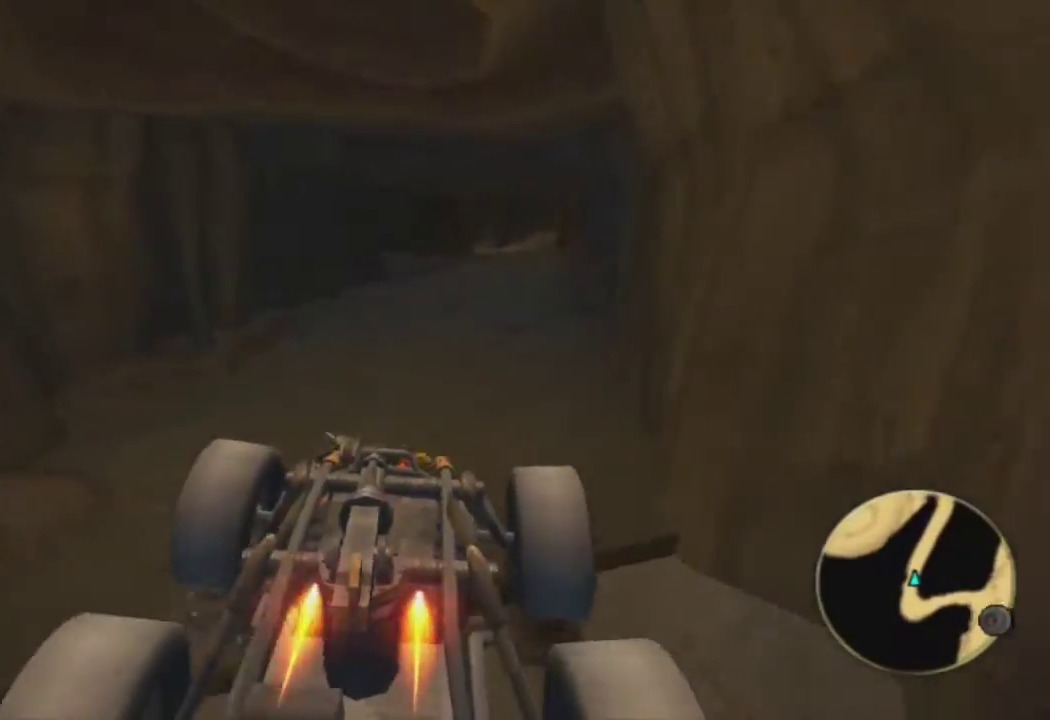
{"buttons": ["CROSS"], "left_stick": "right", "right_stick": "center", "events": [[400, "left_stick", "right"]]}
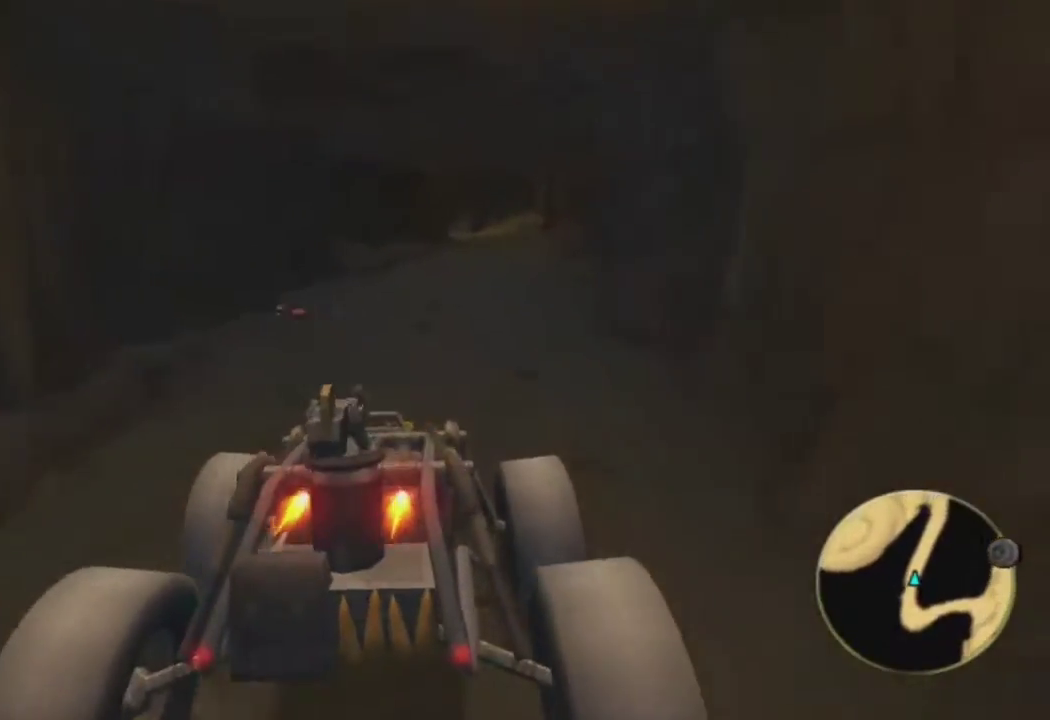
{"buttons": ["CROSS"], "left_stick": "right", "right_stick": "center", "events": [[83, "left_stick", "center"], [400, "left_stick", "right"]]}
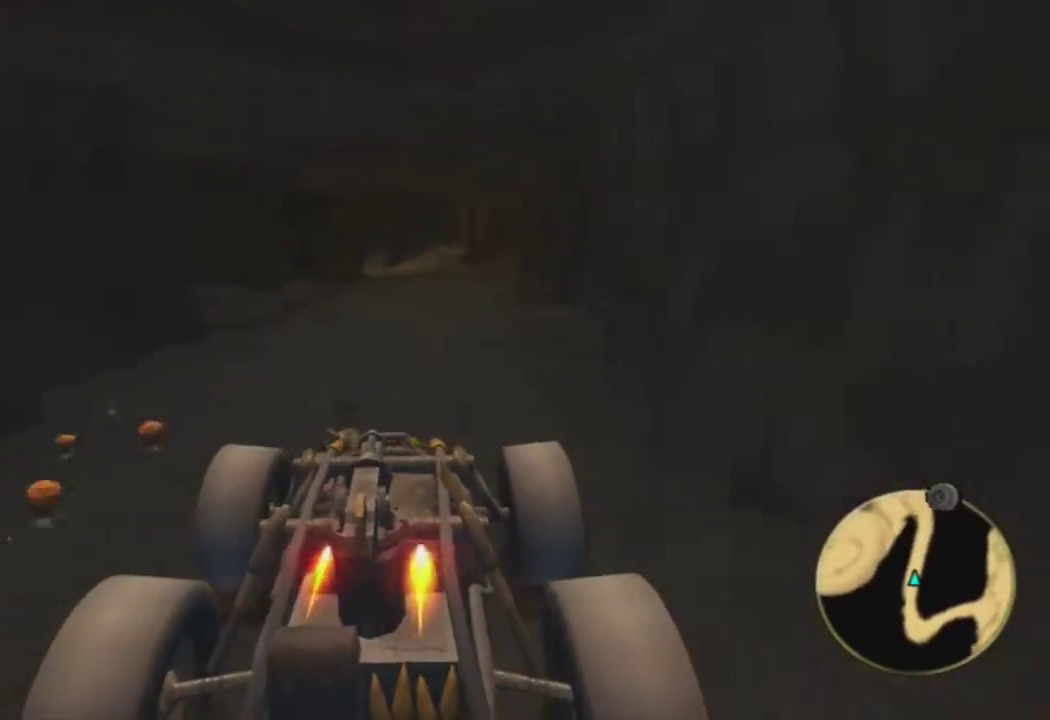
{"buttons": ["CROSS"], "left_stick": "center", "right_stick": "center", "events": [[100, "left_stick", "center"]]}
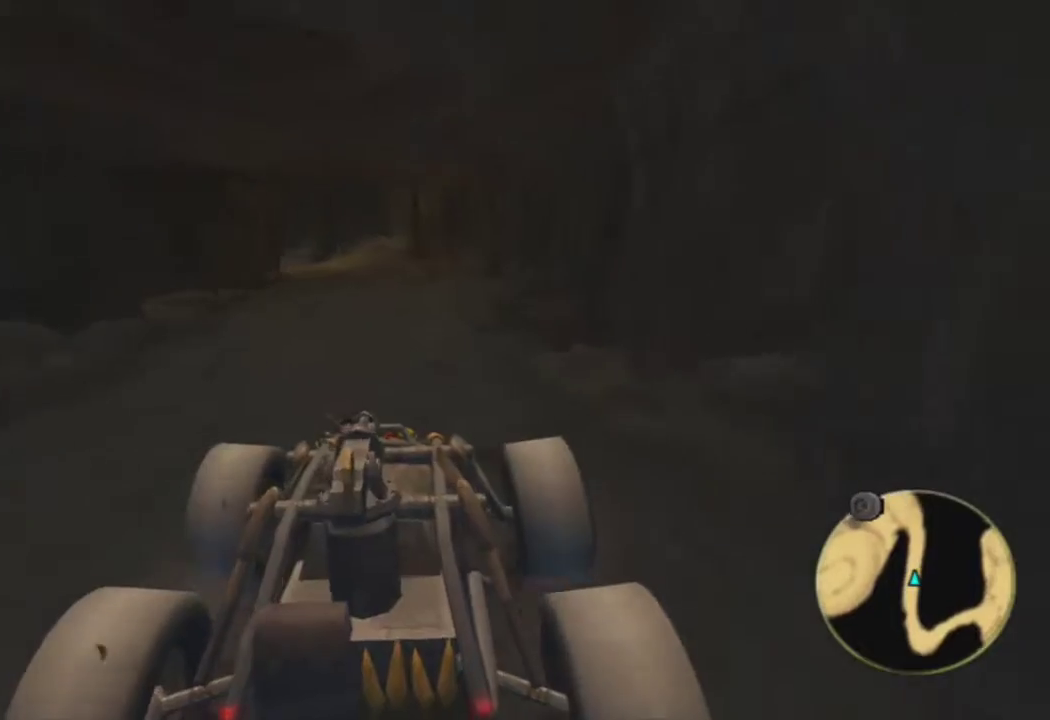
{"buttons": ["CROSS"], "left_stick": "center", "right_stick": "center", "events": [[367, "left_stick", "left"], [500, "left_stick", "center"]]}
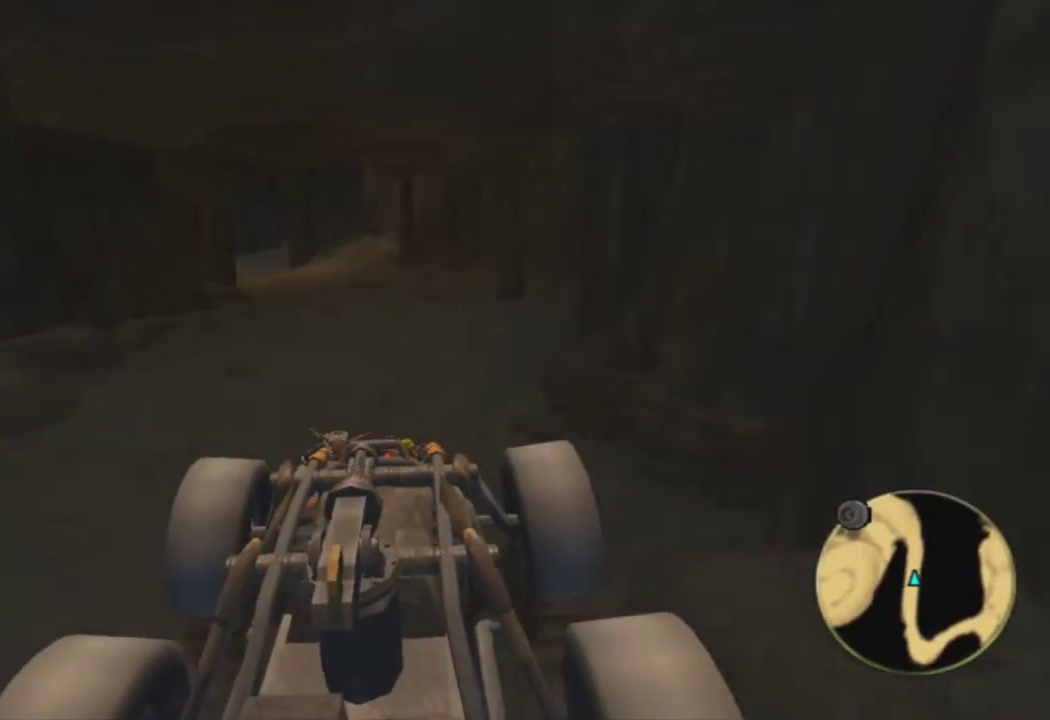
{"buttons": ["CROSS", "R1"], "left_stick": "center", "right_stick": "center", "events": [[217, "R1", "down"], [367, "left_stick", "left"], [483, "left_stick", "center"]]}
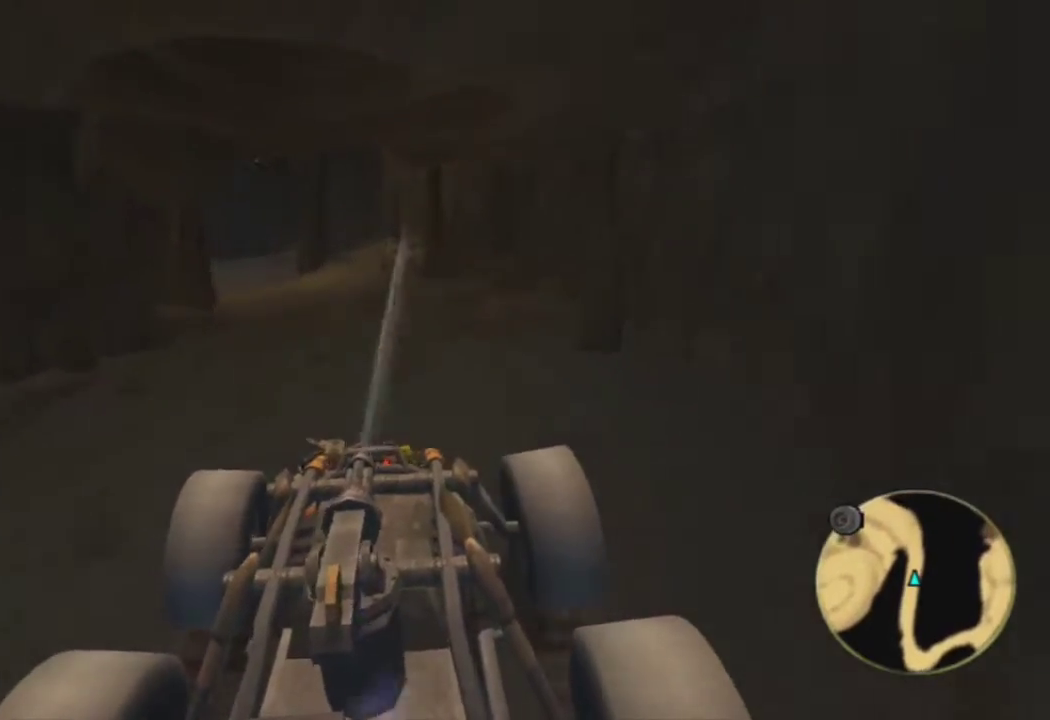
{"buttons": ["CROSS", "R1"], "left_stick": "left", "right_stick": "center", "events": [[150, "left_stick", "left"], [417, "left_stick", "center"], [500, "left_stick", "left"]]}
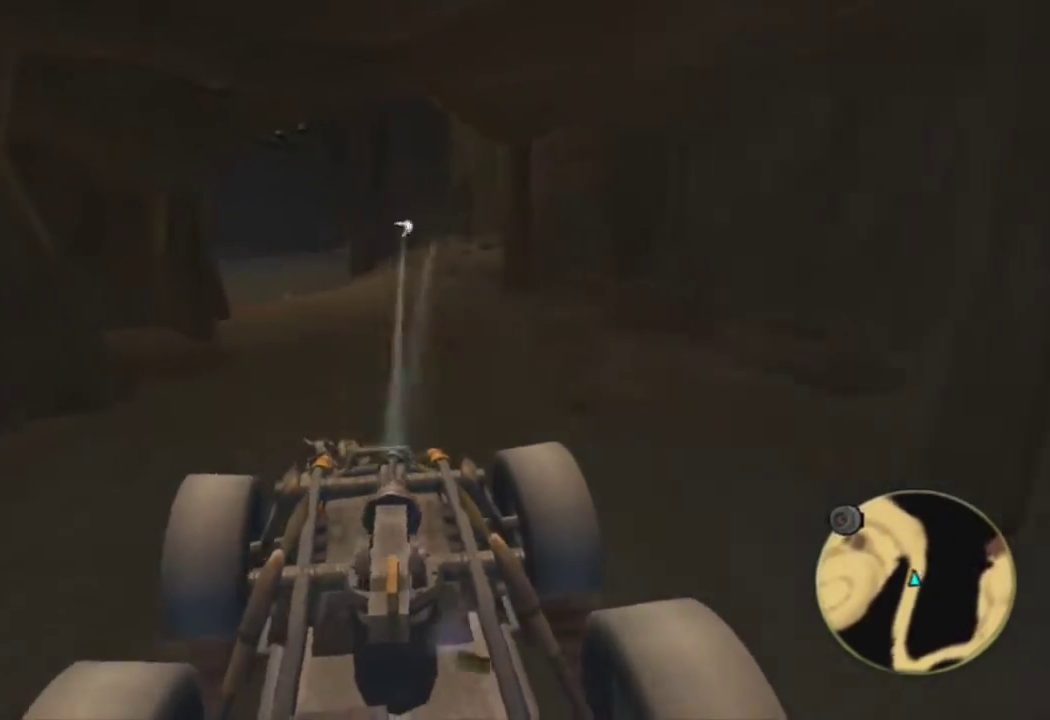
{"buttons": ["CROSS", "R1"], "left_stick": "right", "right_stick": "center", "events": [[300, "left_stick", "right"]]}
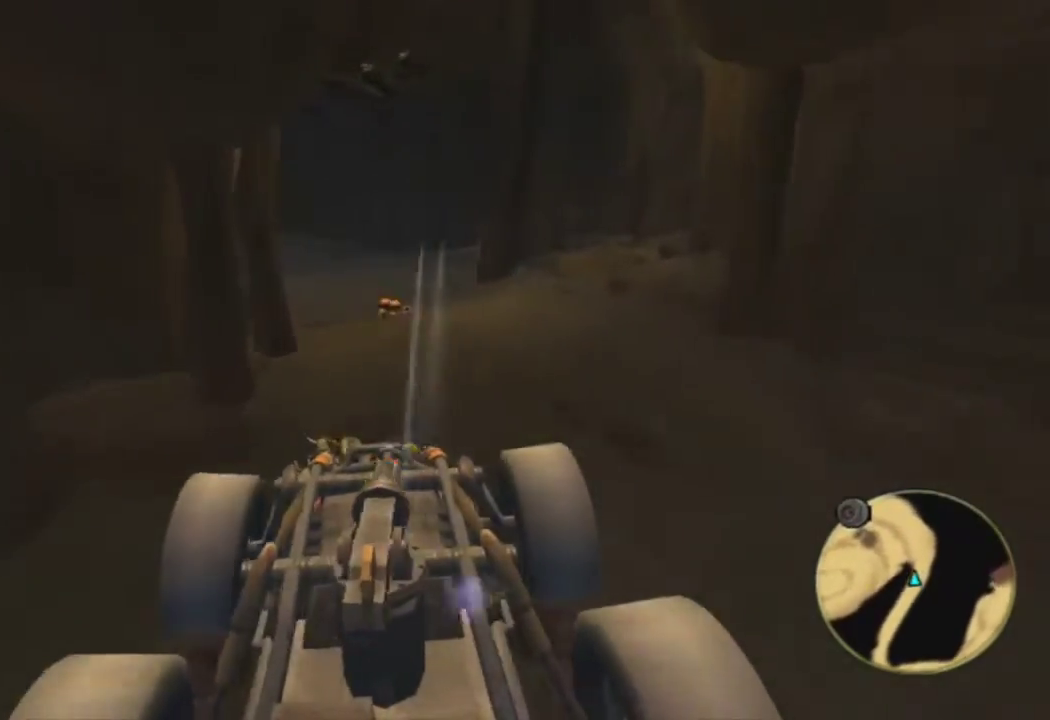
{"buttons": ["CROSS", "R1"], "left_stick": "center", "right_stick": "center", "events": [[83, "left_stick", "center"], [217, "left_stick", "left"], [367, "left_stick", "center"]]}
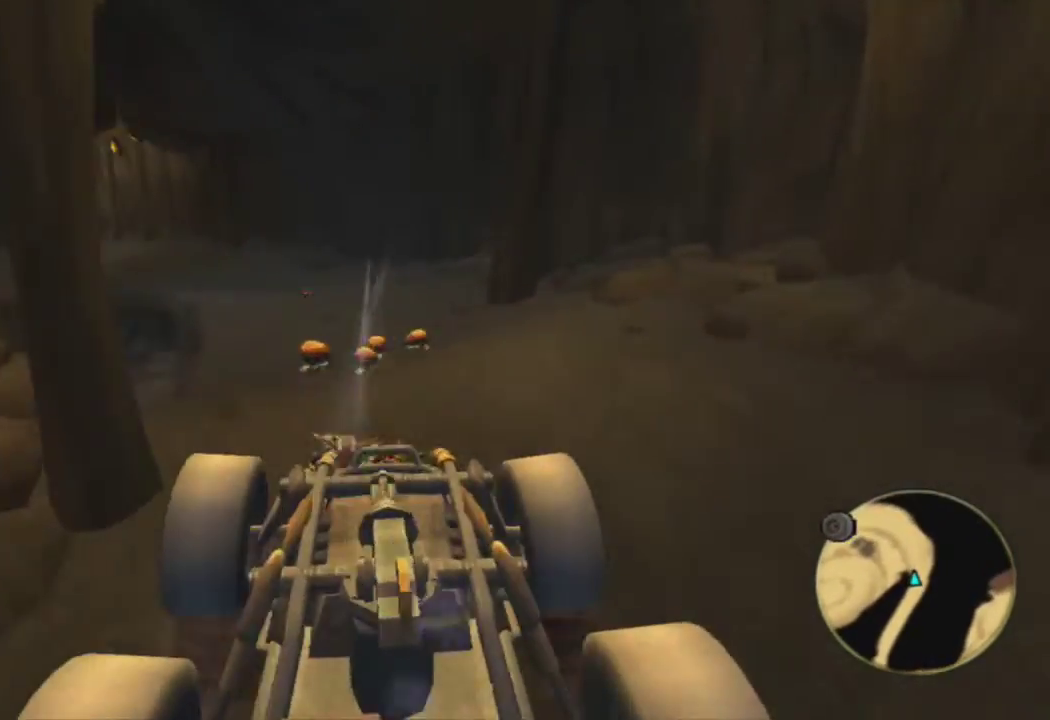
{"buttons": ["CROSS"], "left_stick": "up-left", "right_stick": "center", "events": [[33, "left_stick", "up-left"], [333, "R1", "up"], [383, "left_stick", "center"], [483, "left_stick", "up-left"]]}
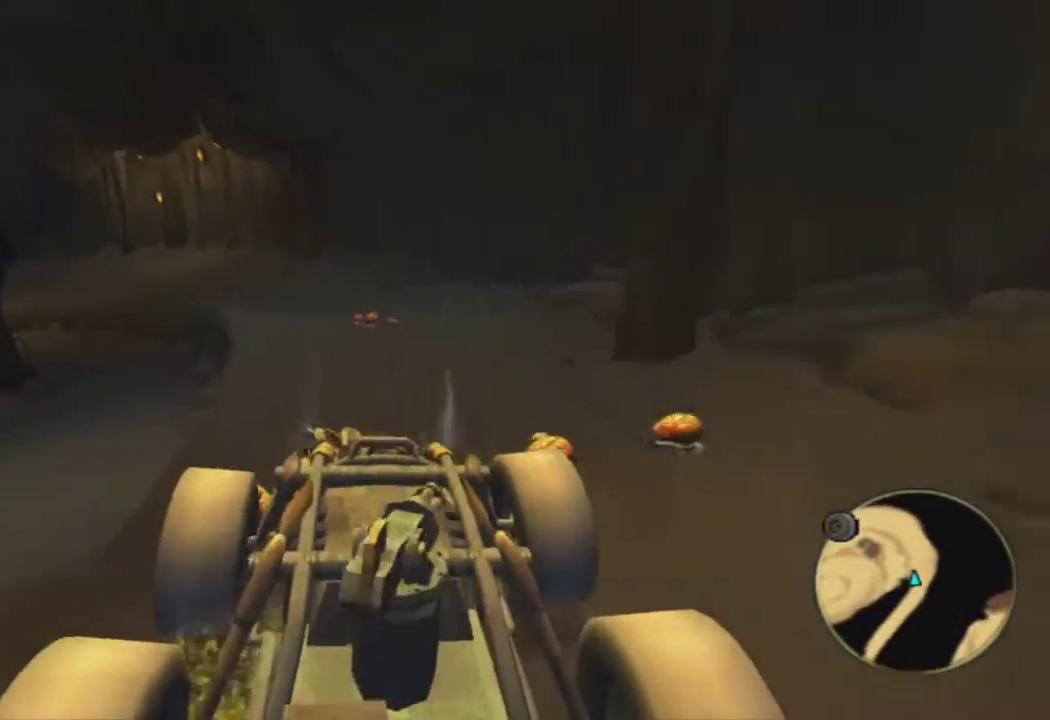
{"buttons": ["CROSS"], "left_stick": "left", "right_stick": "center", "events": [[117, "left_stick", "center"], [167, "left_stick", "left"]]}
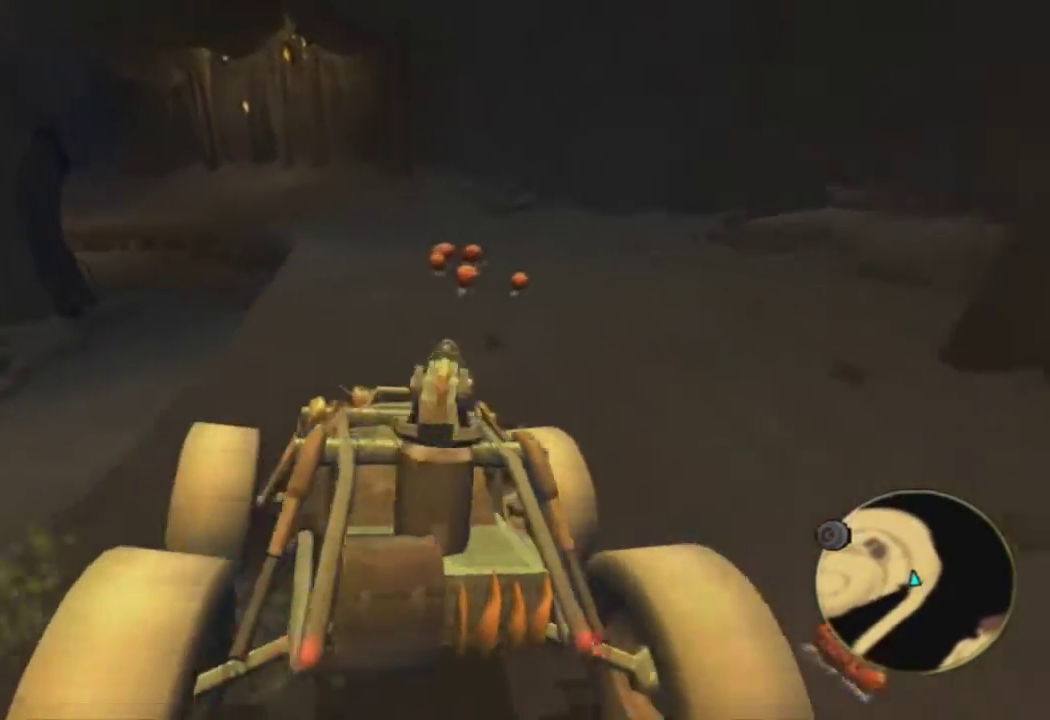
{"buttons": ["CROSS"], "left_stick": "left", "right_stick": "center", "events": []}
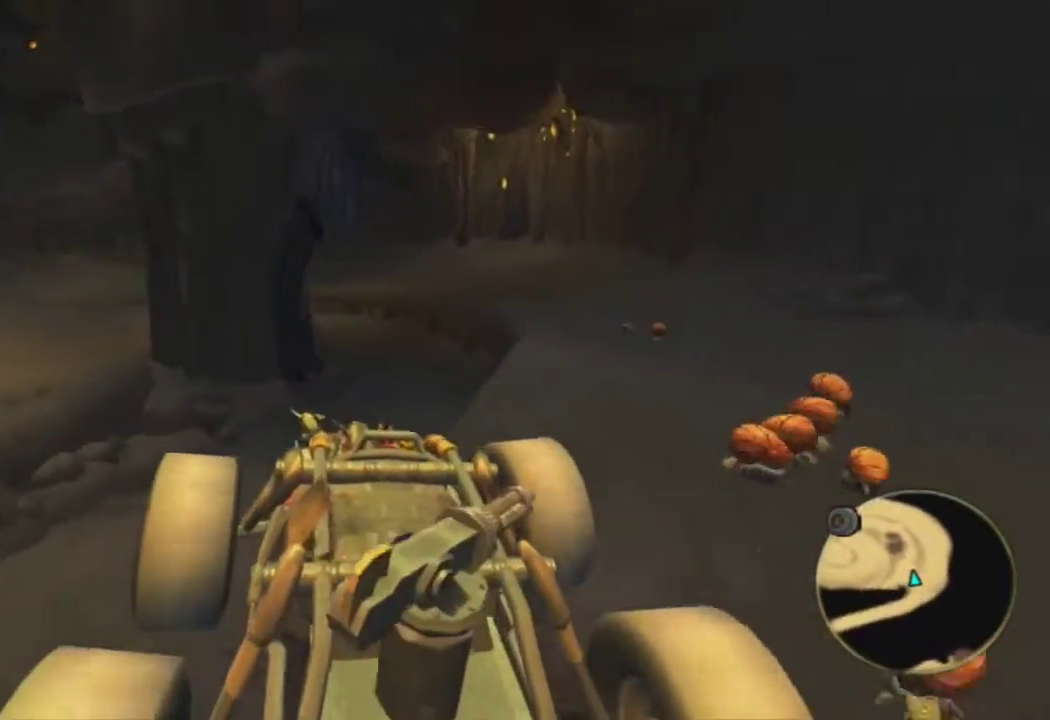
{"buttons": ["CROSS"], "left_stick": "right", "right_stick": "center", "events": [[183, "left_stick", "center"], [333, "left_stick", "right"]]}